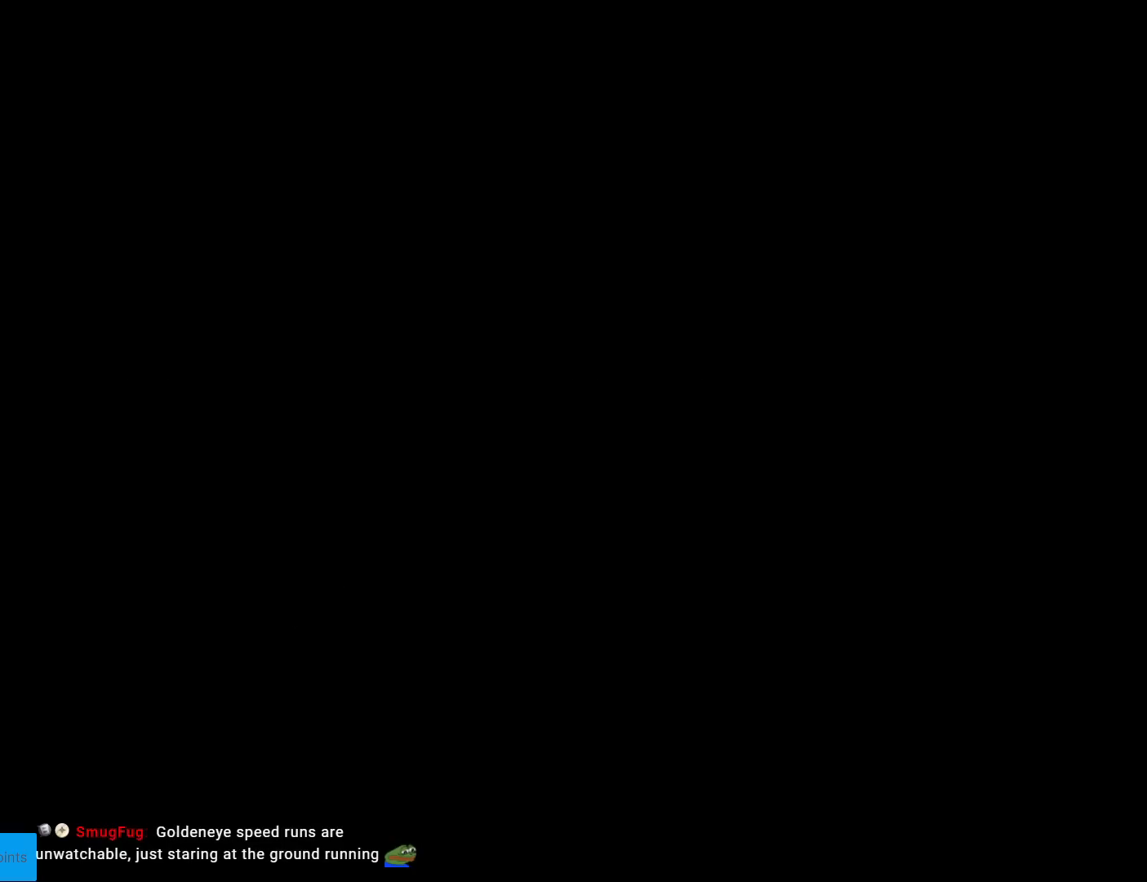
Gameplay with a controller (Nintendo layout); each line is a JSON object with the inputs held at the frame after it. "events" lists button and stick changes between this image and that frame as [ms after this image, input, new state], when the widget could be followed in between. Not read: L3 R3.
{"buttons": [], "events": []}
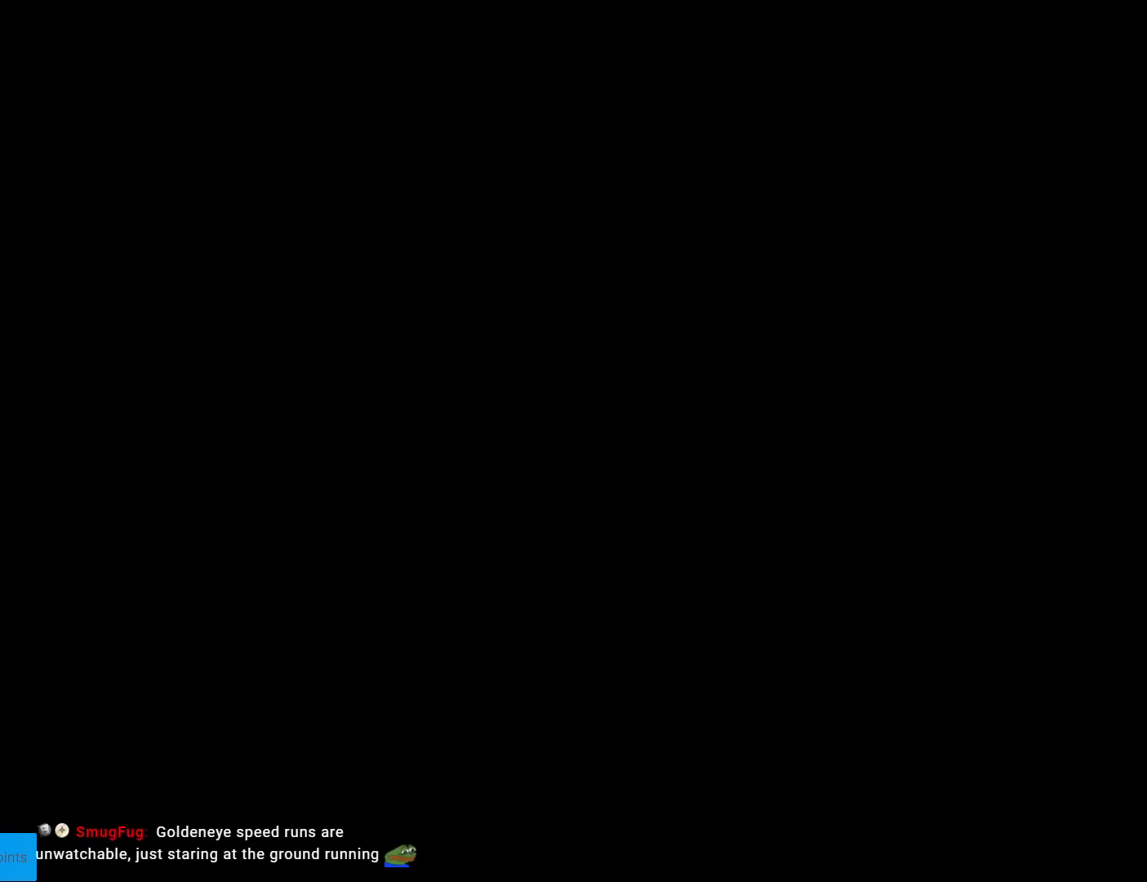
{"buttons": [], "events": []}
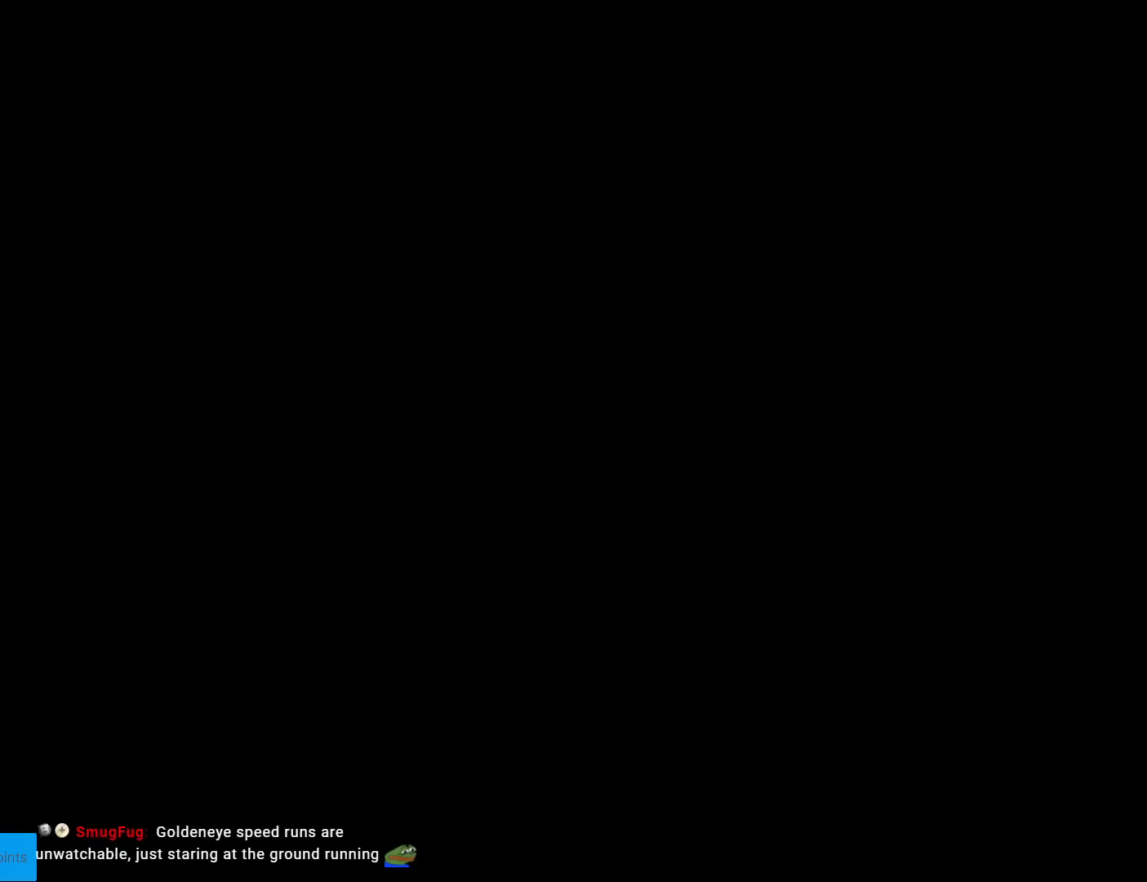
{"buttons": ["X", "DPAD_RIGHT"], "events": [[317, "X", "down"], [384, "DPAD_RIGHT", "down"]]}
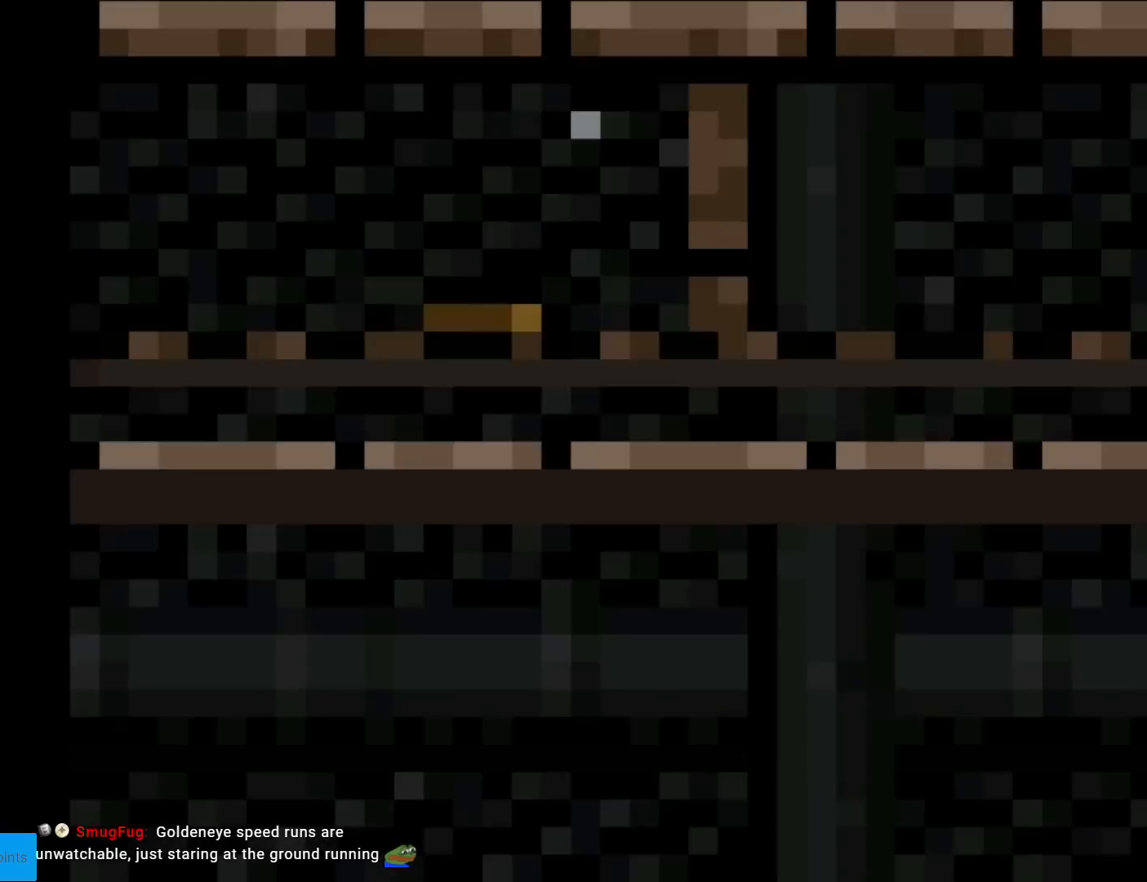
{"buttons": ["X", "DPAD_RIGHT"], "events": []}
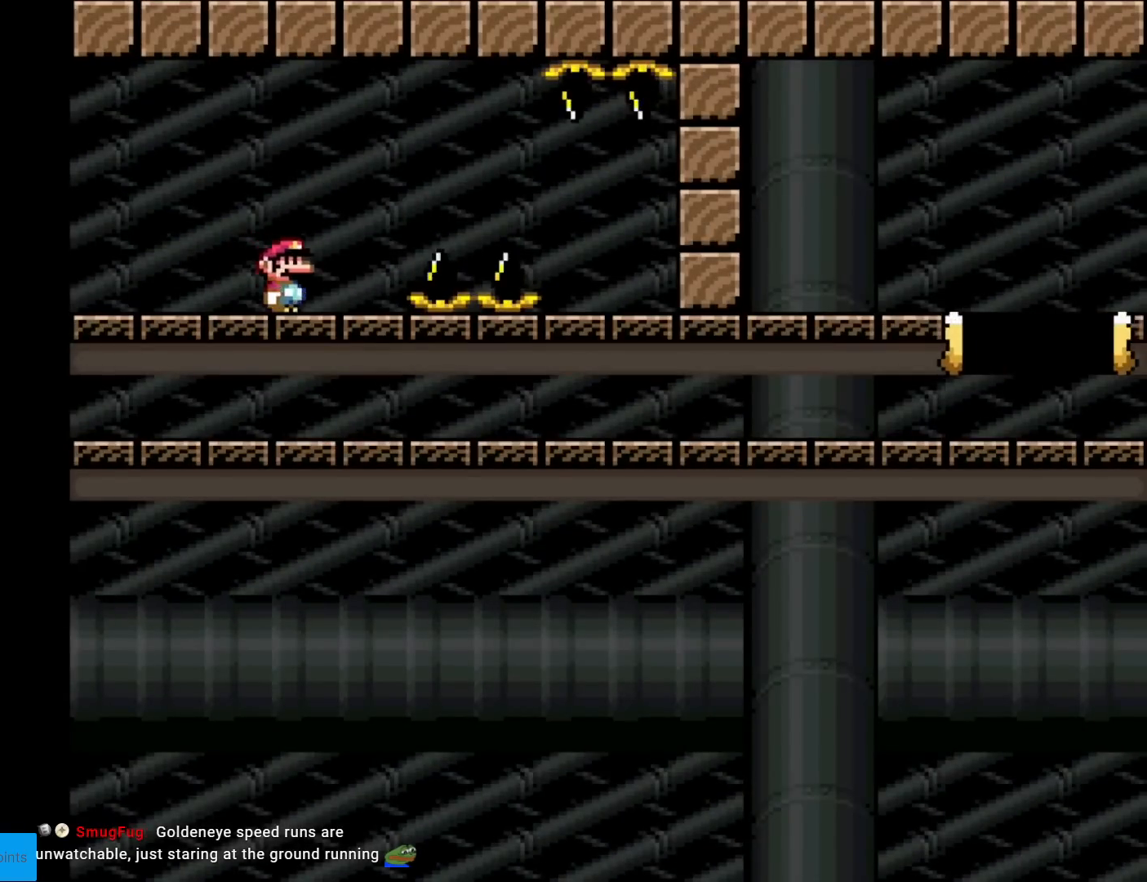
{"buttons": ["A", "X", "DPAD_RIGHT"], "events": [[50, "A", "down"], [134, "A", "up"], [301, "A", "down"]]}
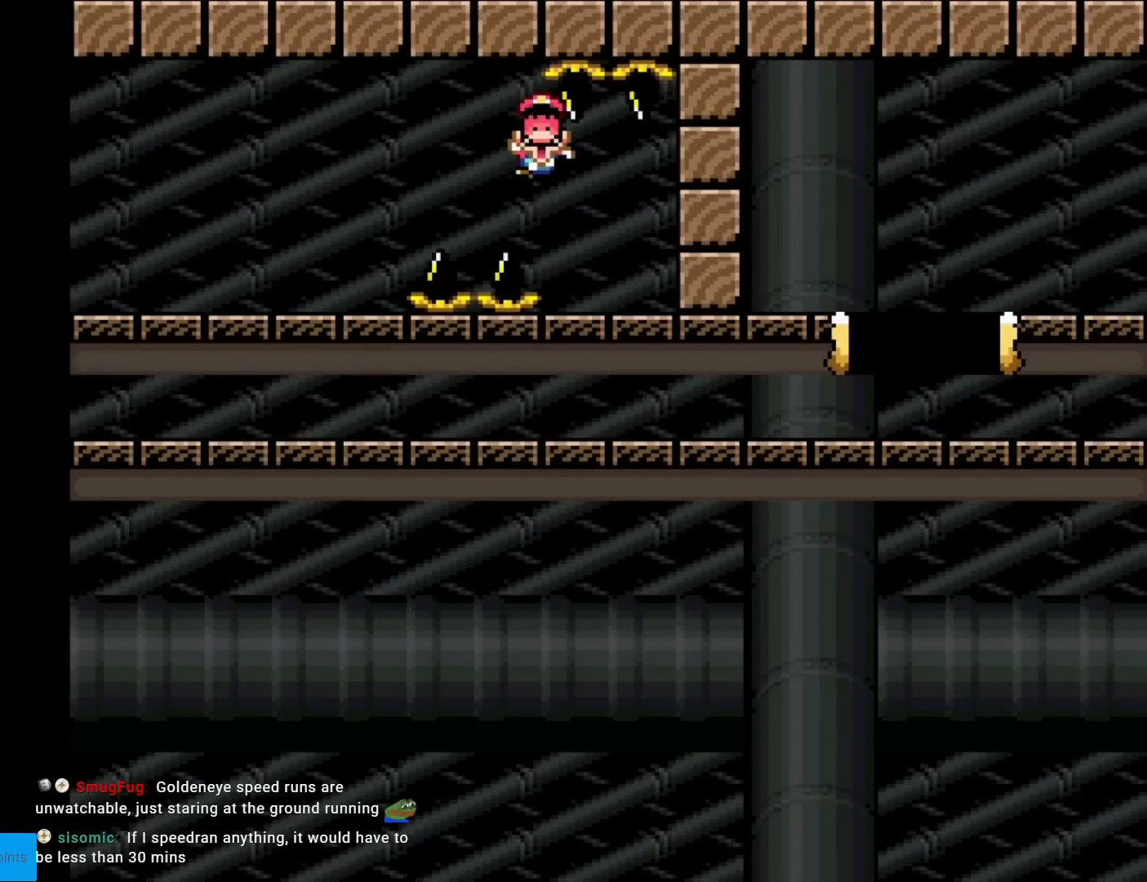
{"buttons": ["X"], "events": [[434, "A", "up"], [450, "DPAD_RIGHT", "up"]]}
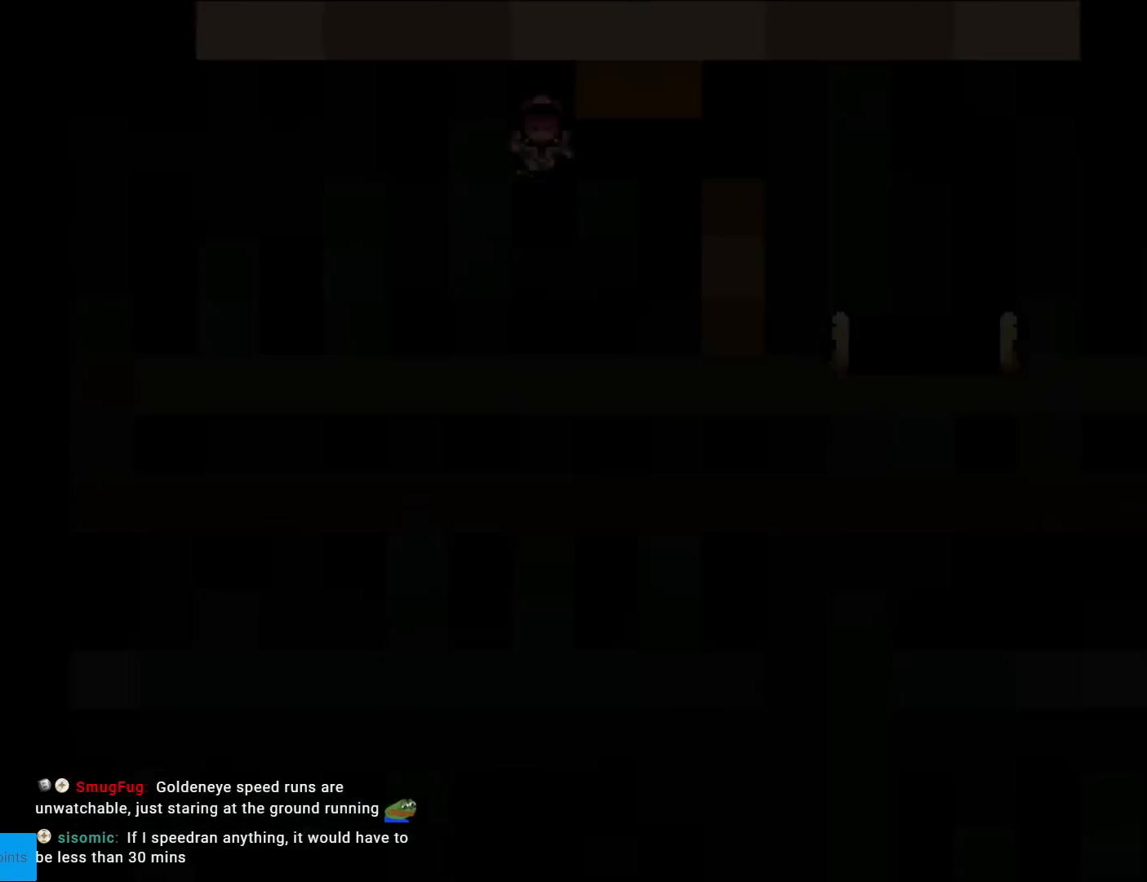
{"buttons": [], "events": [[50, "X", "up"]]}
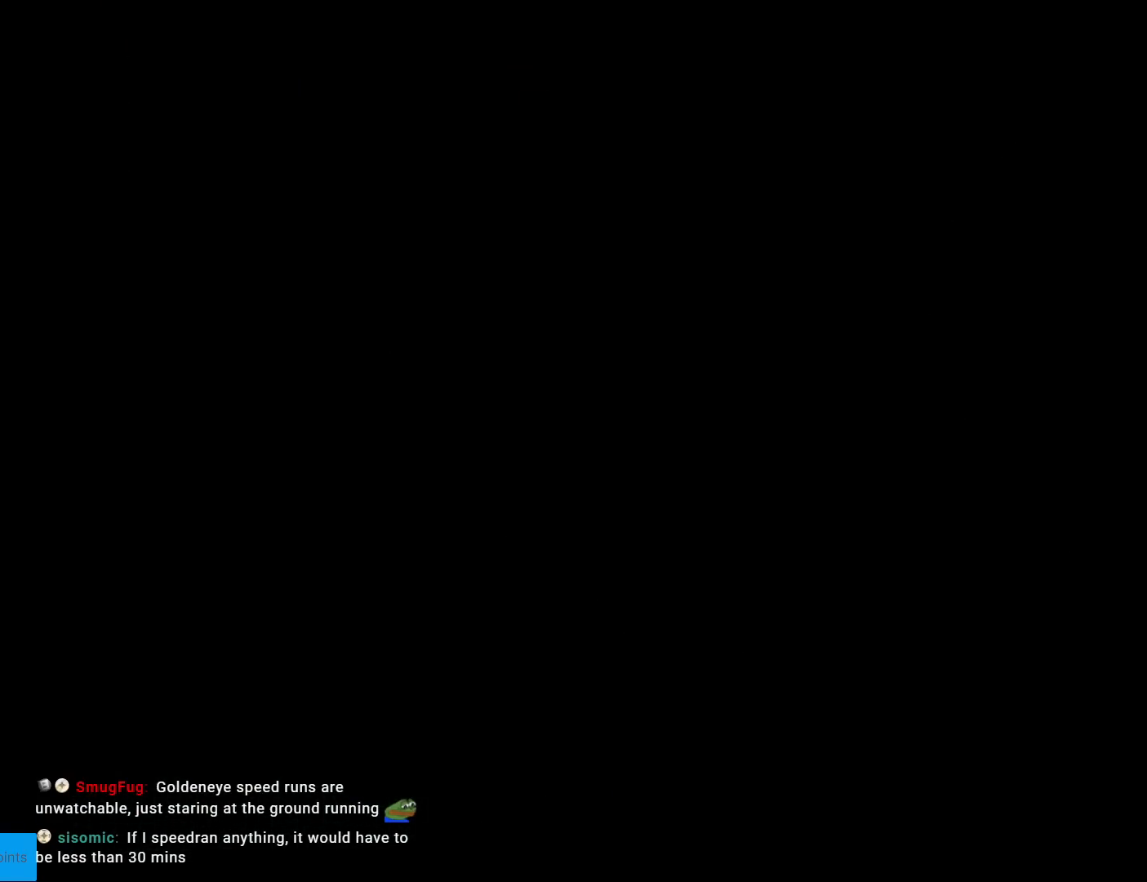
{"buttons": [], "events": []}
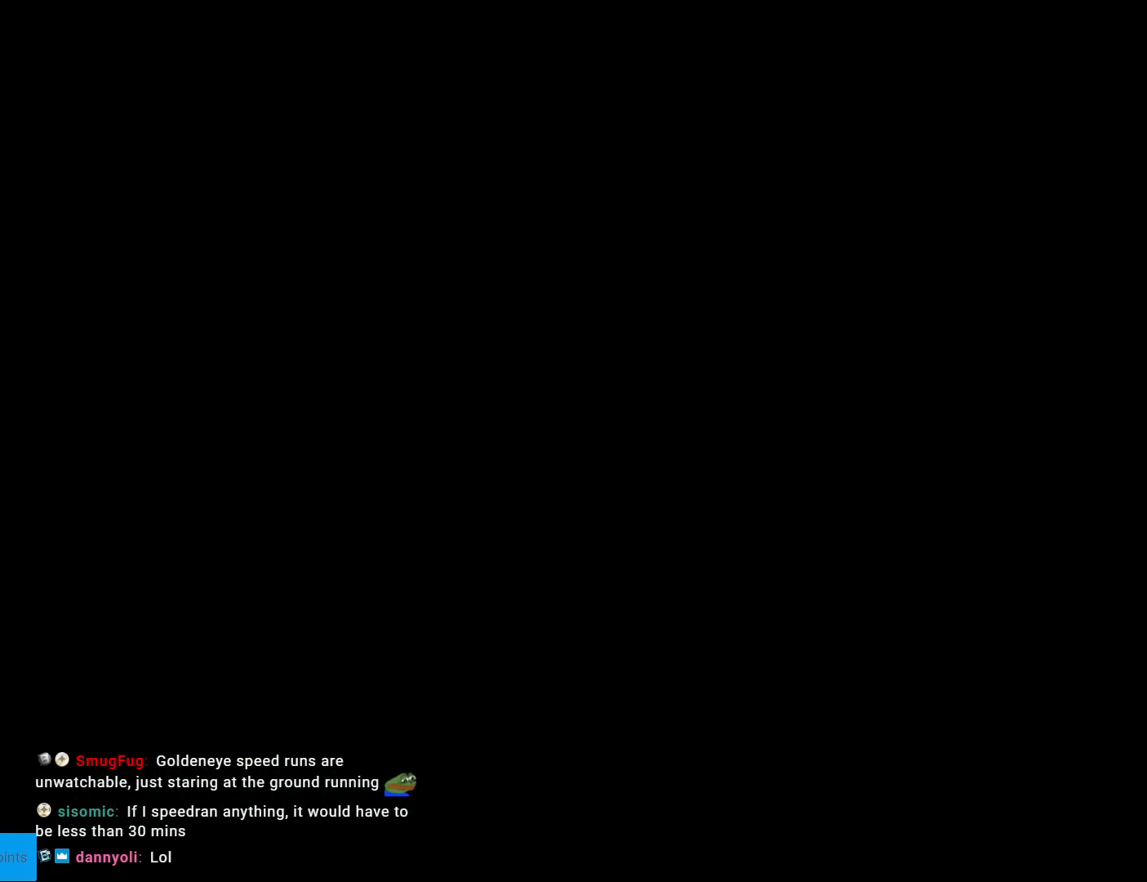
{"buttons": [], "events": []}
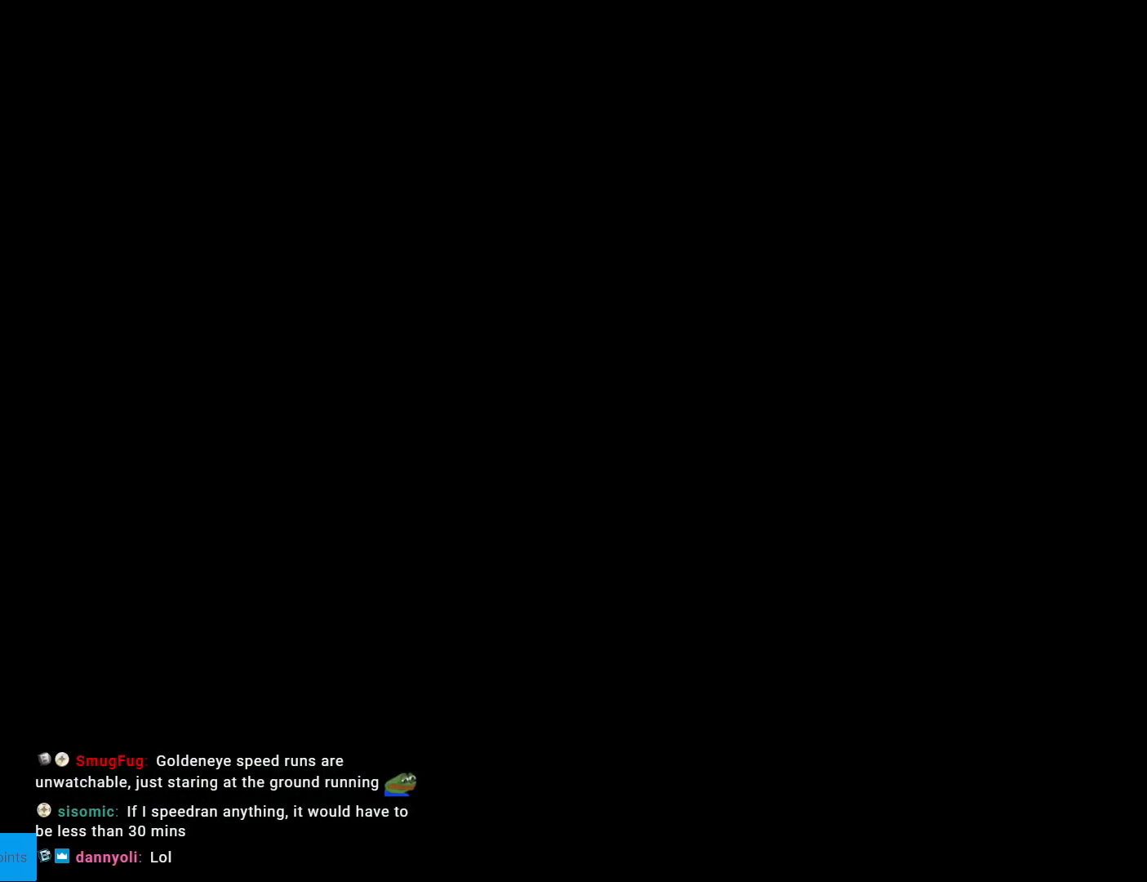
{"buttons": ["X"], "events": [[417, "X", "down"]]}
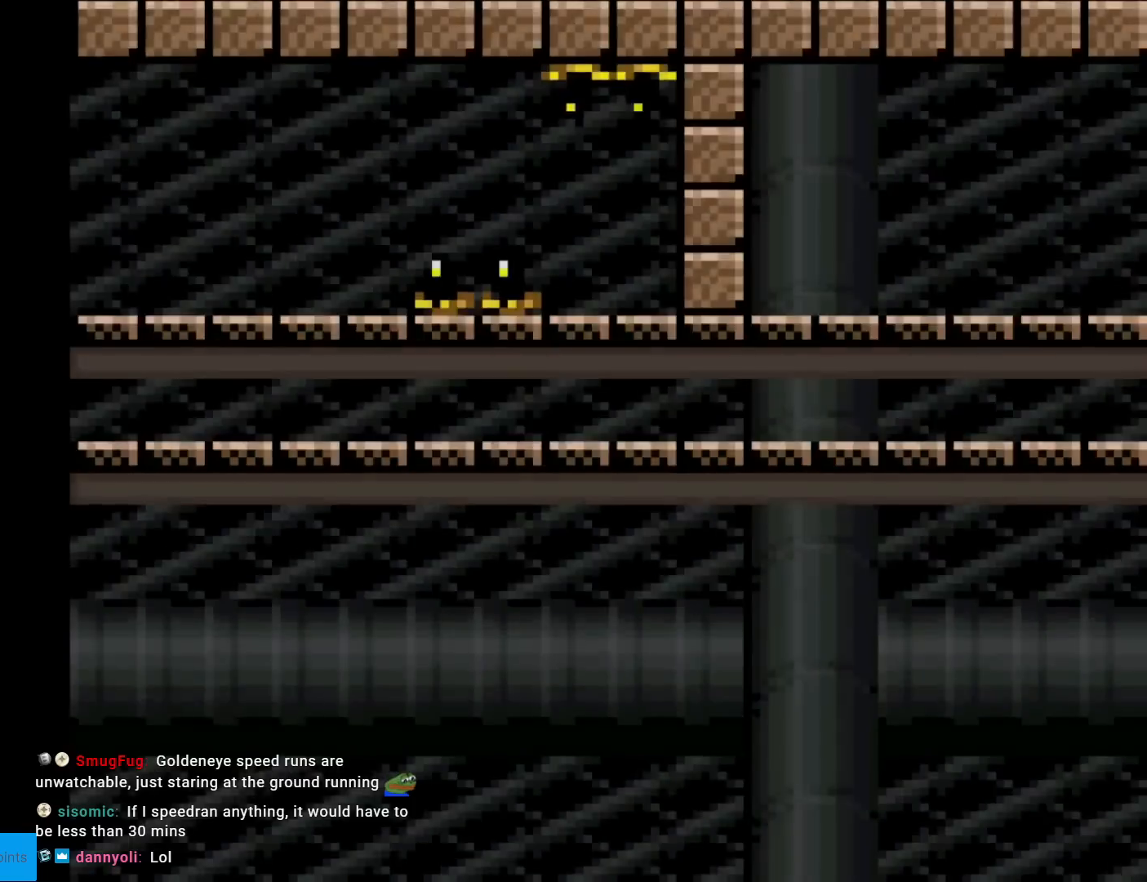
{"buttons": ["X", "DPAD_RIGHT"], "events": [[67, "DPAD_RIGHT", "down"], [317, "A", "down"], [384, "A", "up"]]}
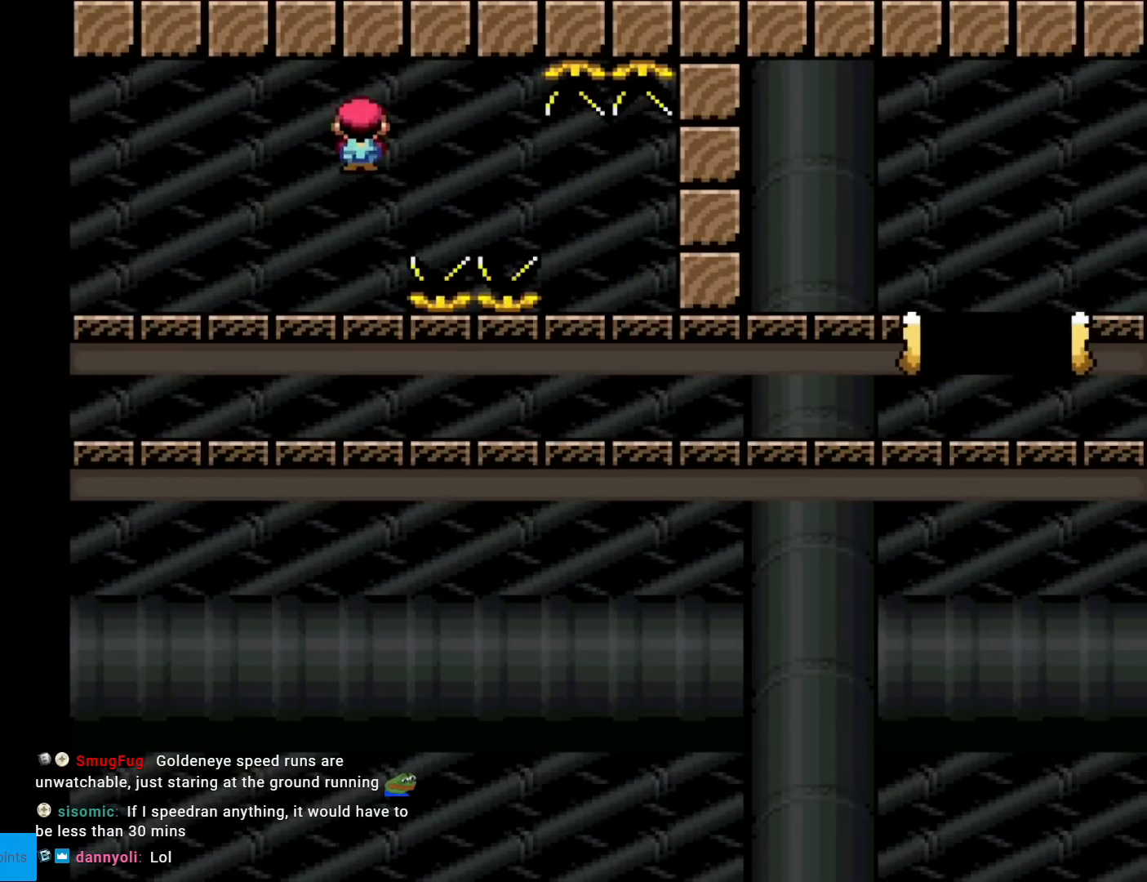
{"buttons": ["A", "X", "DPAD_RIGHT"], "events": [[33, "A", "down"]]}
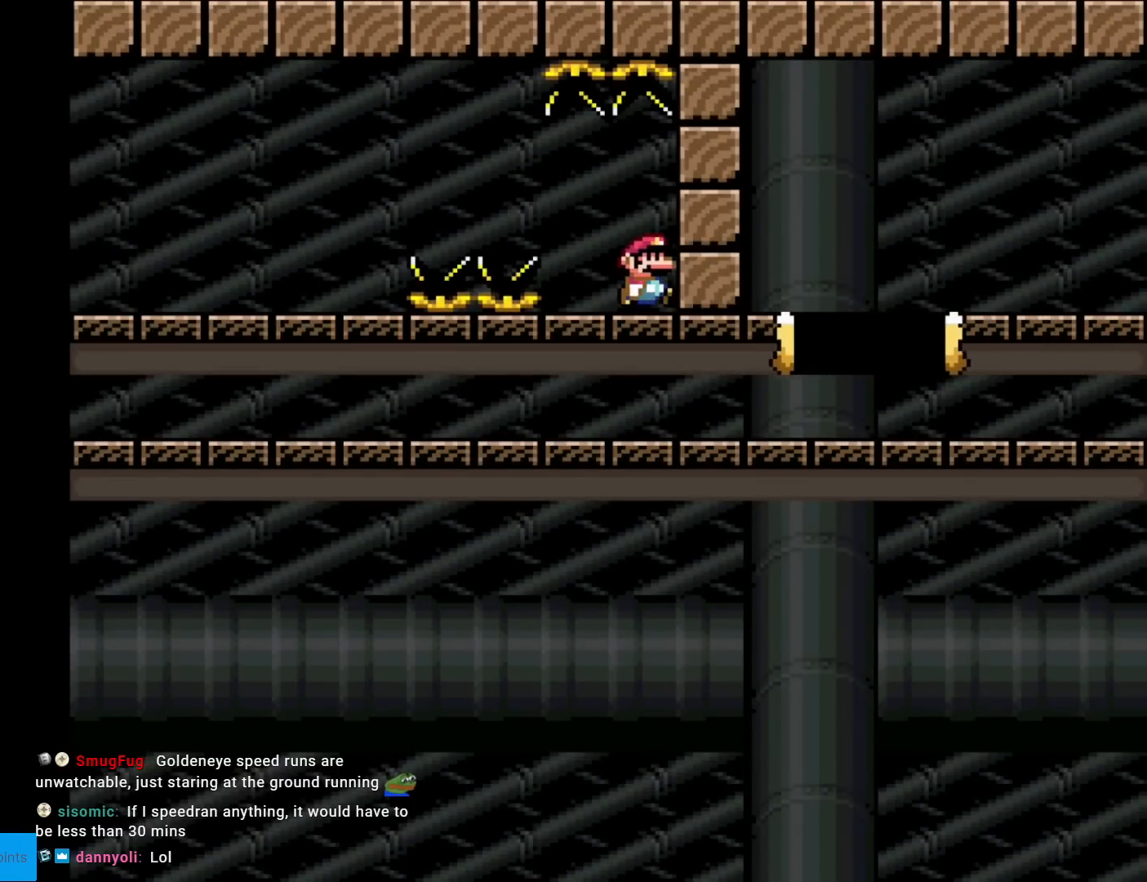
{"buttons": ["A", "X", "DPAD_RIGHT"], "events": []}
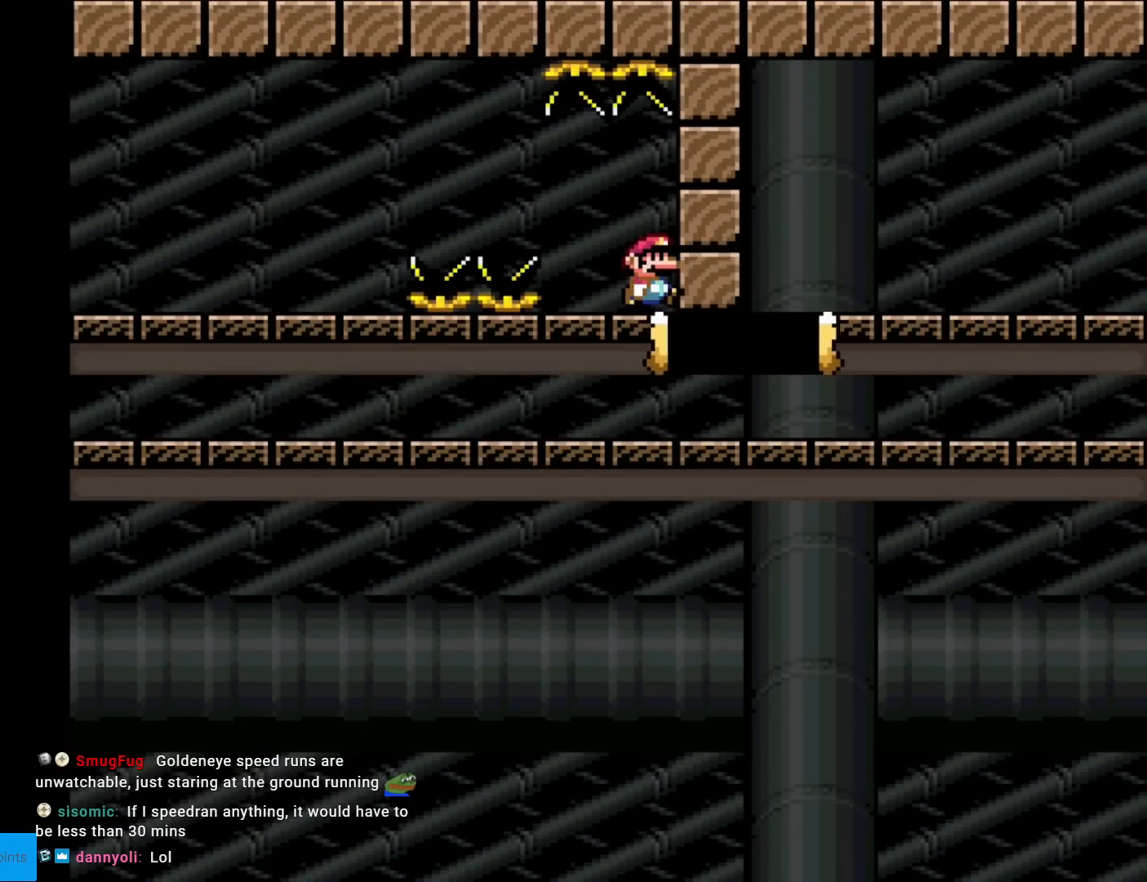
{"buttons": ["X", "DPAD_RIGHT"], "events": [[317, "A", "up"]]}
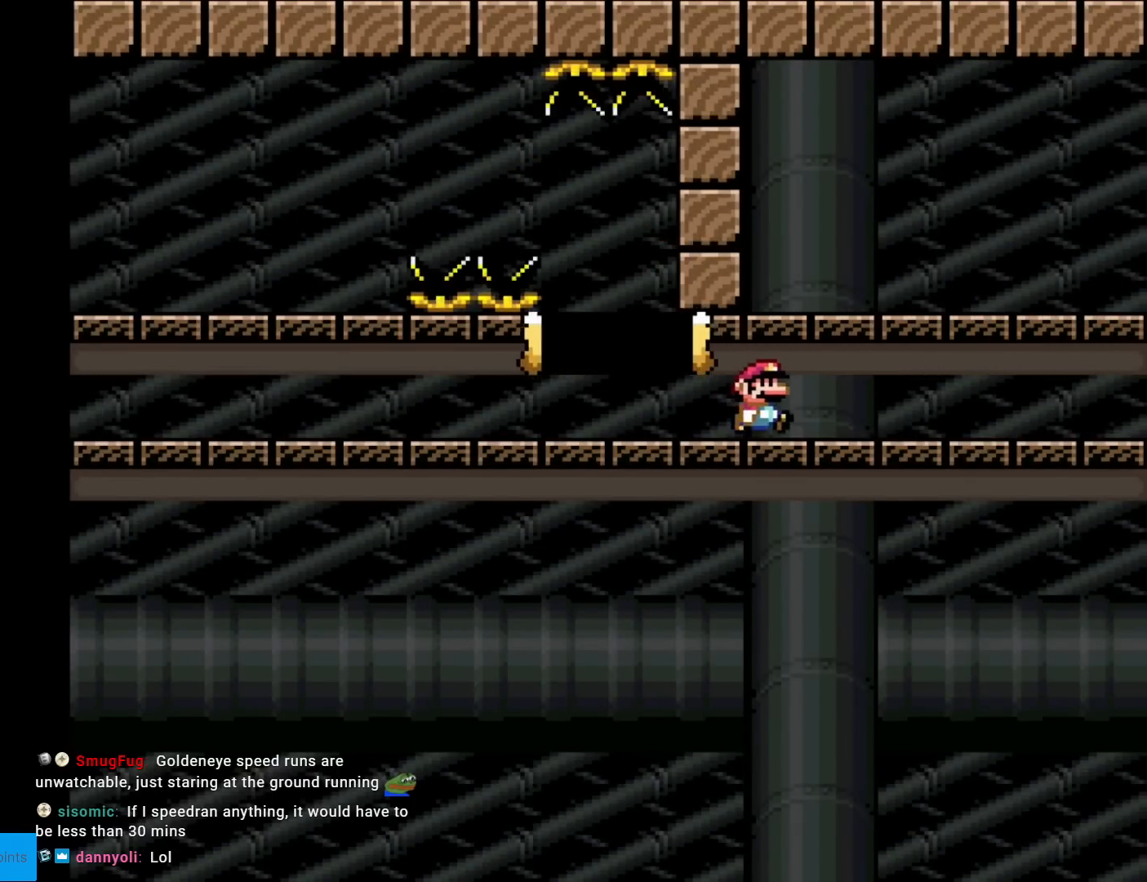
{"buttons": ["X", "DPAD_RIGHT"], "events": []}
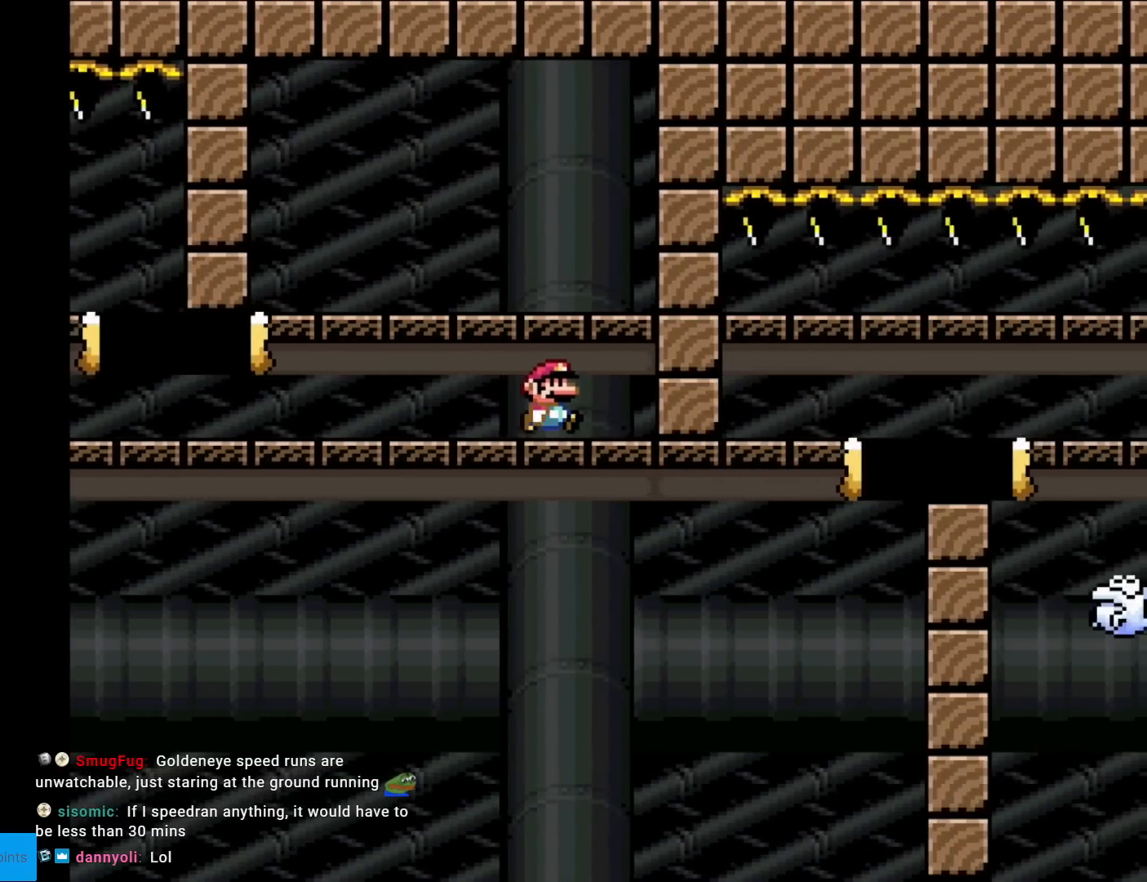
{"buttons": ["X"], "events": [[67, "DPAD_RIGHT", "up"], [117, "DPAD_LEFT", "down"], [200, "DPAD_LEFT", "up"]]}
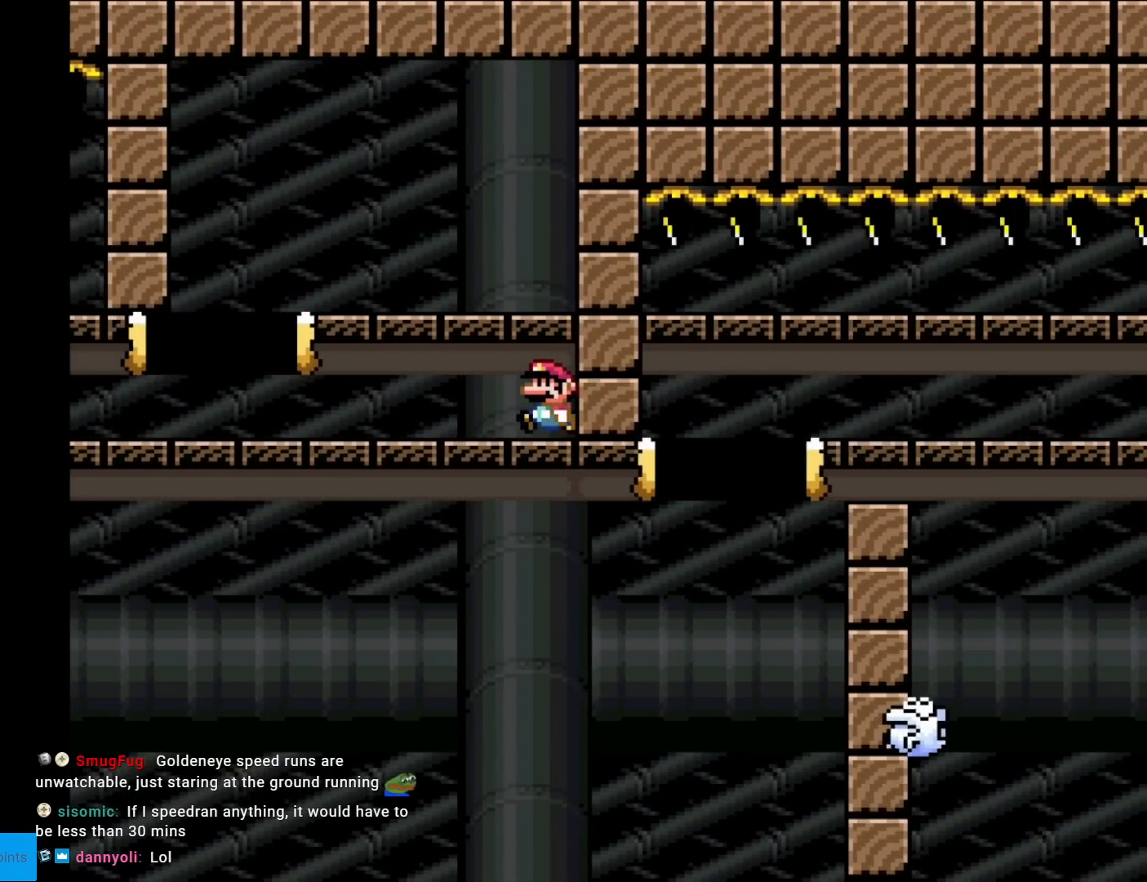
{"buttons": ["X", "DPAD_RIGHT"], "events": [[16, "DPAD_LEFT", "down"], [333, "A", "down"], [417, "DPAD_LEFT", "up"], [467, "DPAD_RIGHT", "down"], [500, "A", "up"]]}
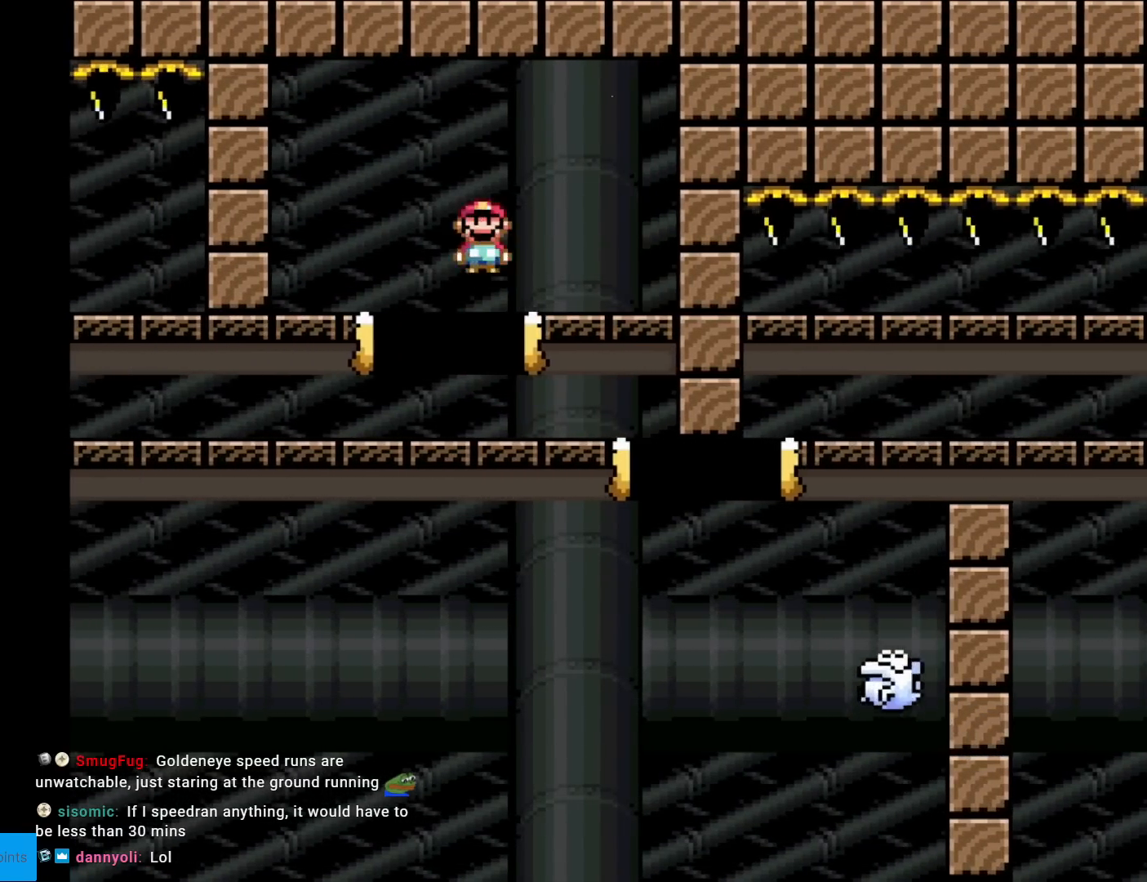
{"buttons": ["A", "X", "DPAD_RIGHT"], "events": [[267, "A", "down"]]}
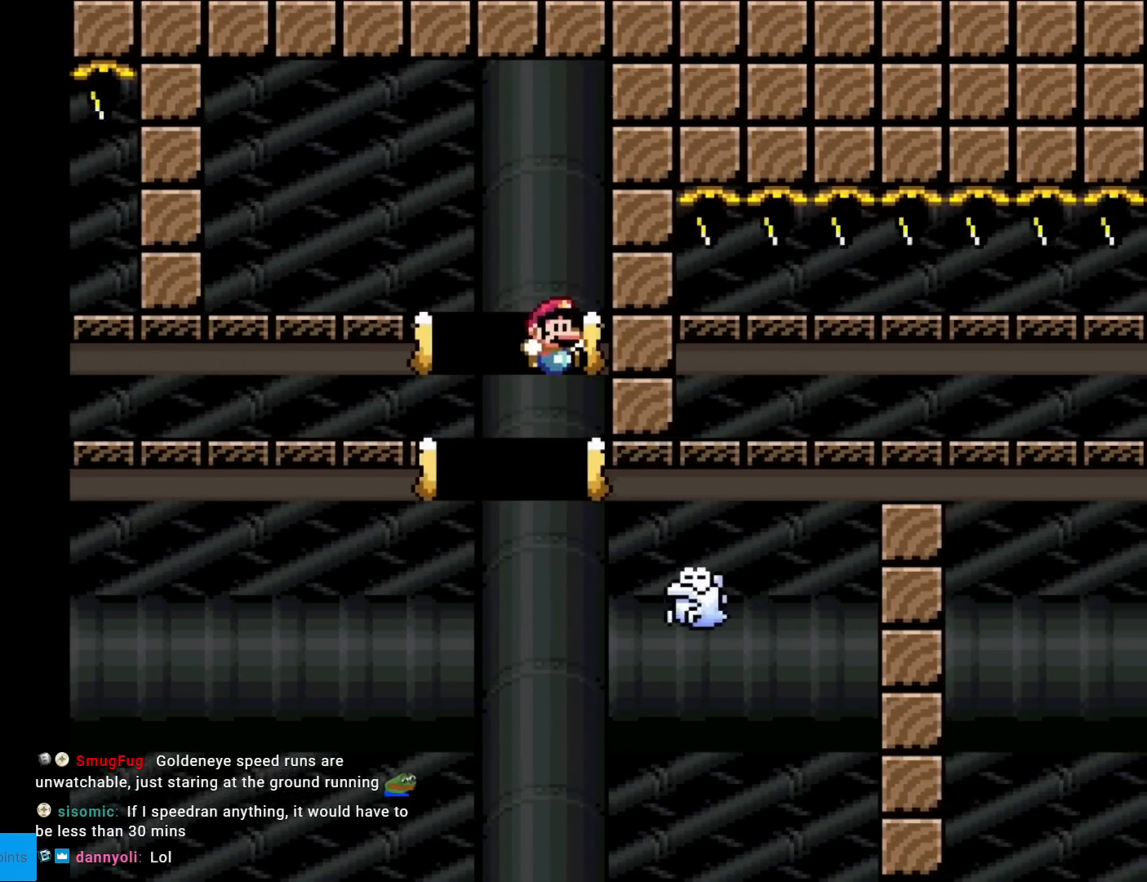
{"buttons": [], "events": [[150, "A", "up"], [250, "DPAD_RIGHT", "up"], [350, "X", "up"]]}
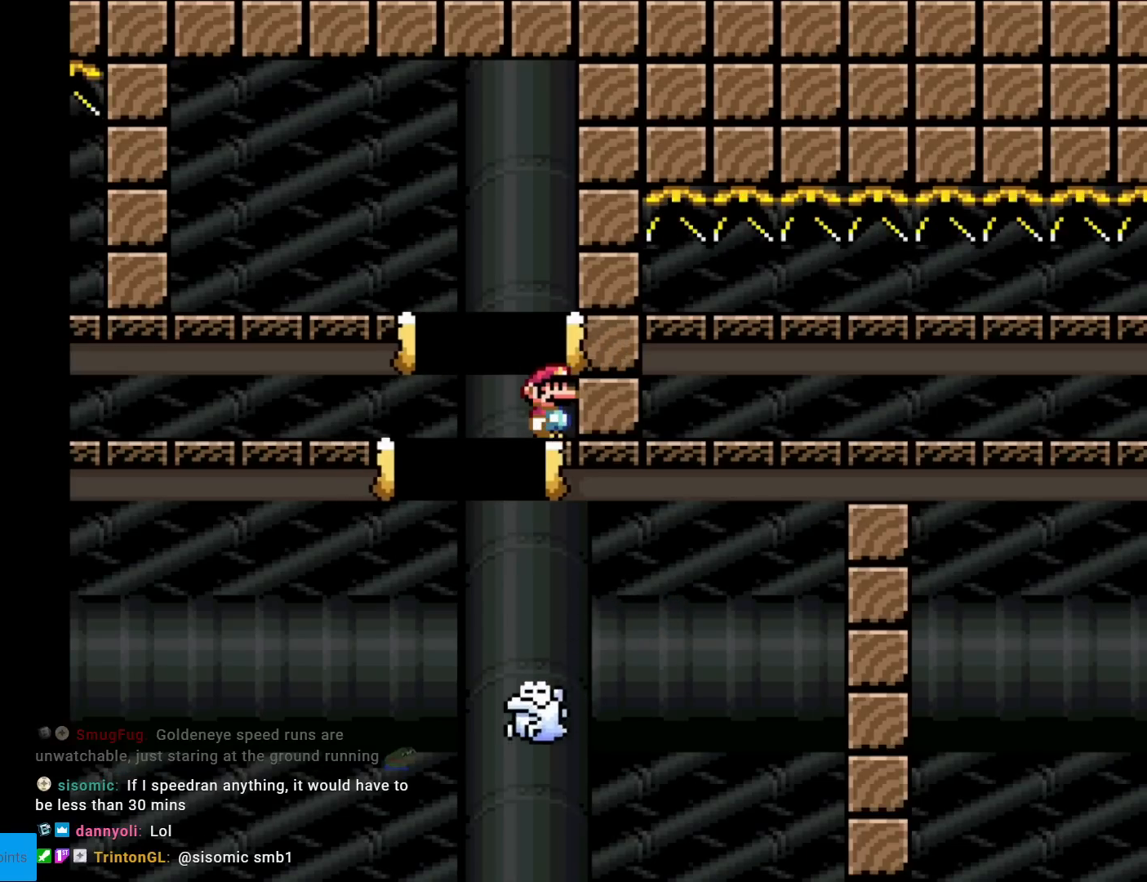
{"buttons": [], "events": []}
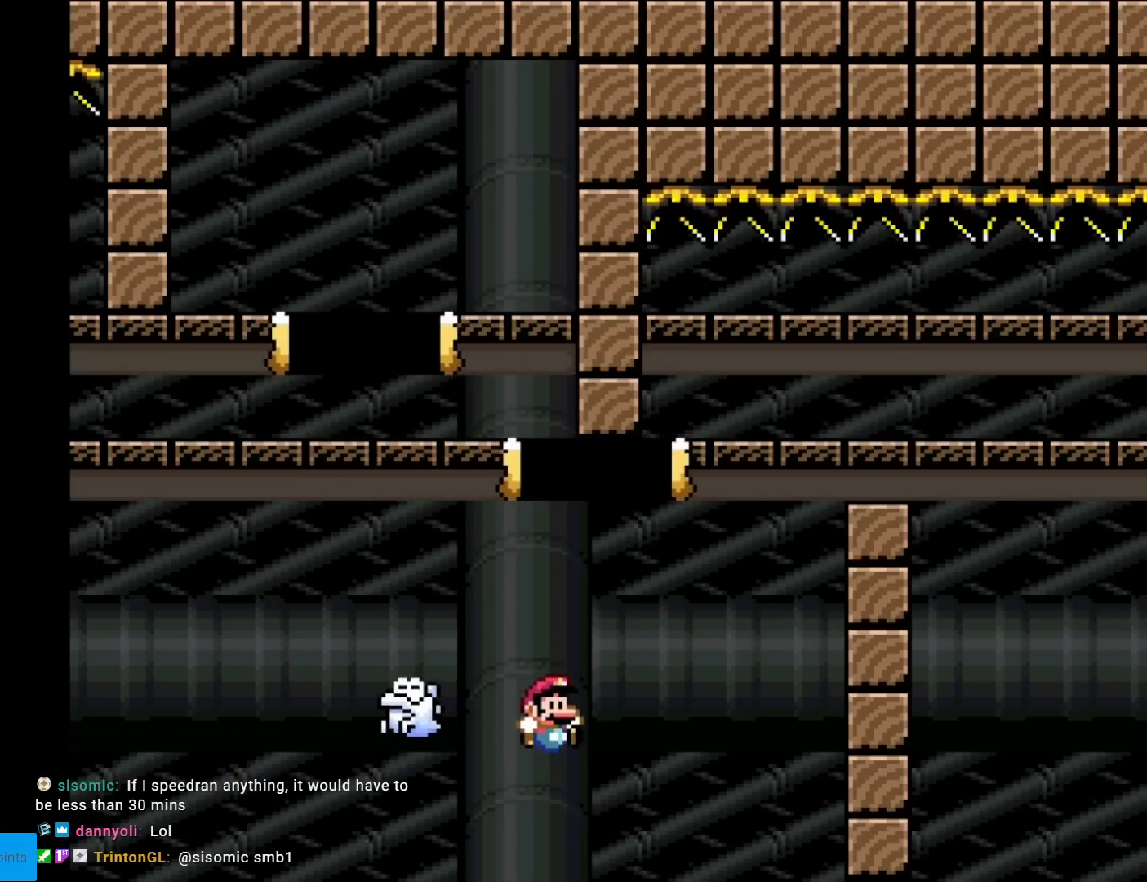
{"buttons": [], "events": []}
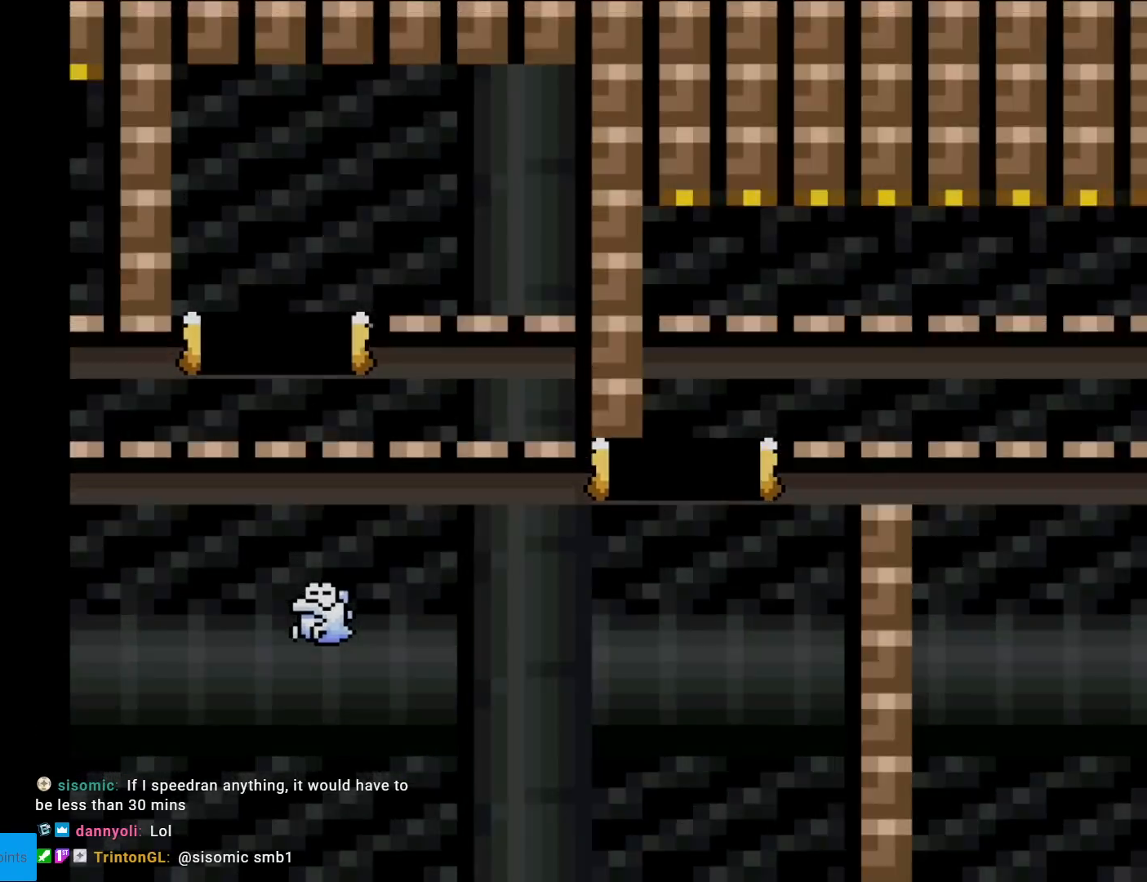
{"buttons": [], "events": []}
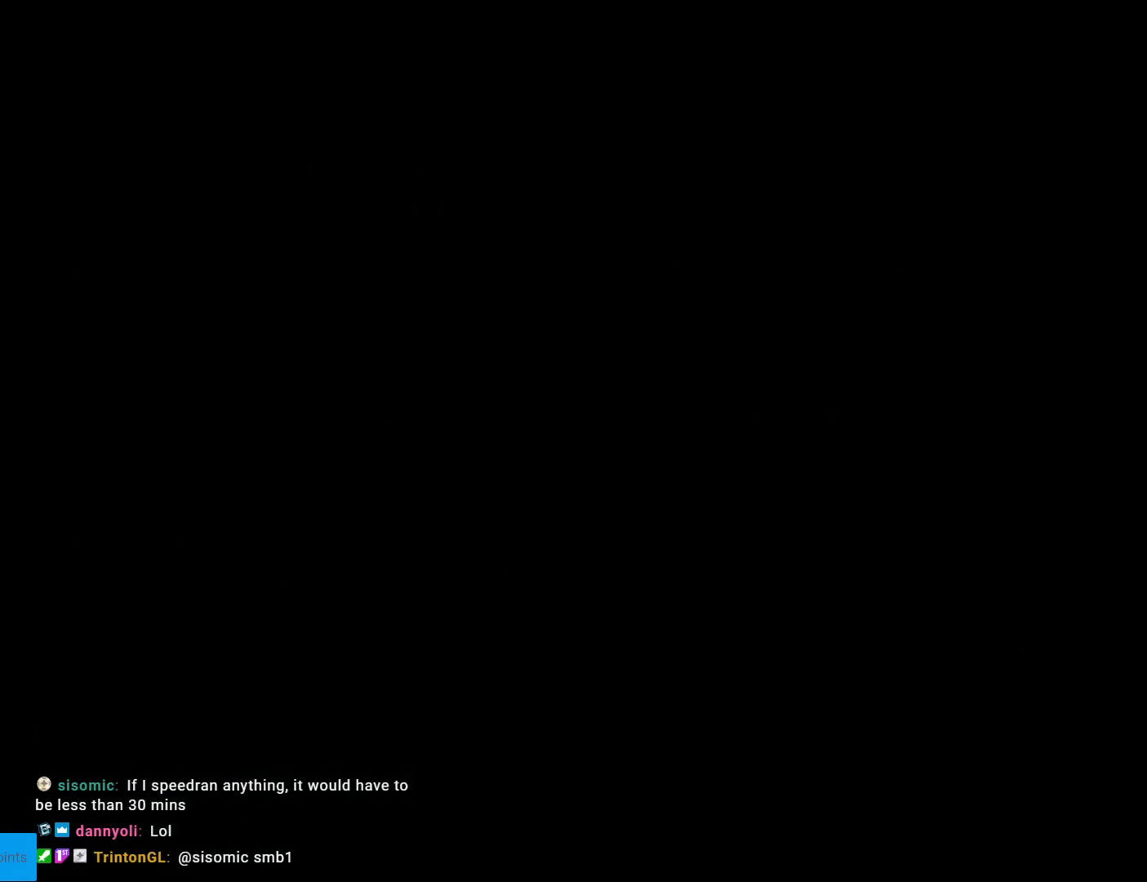
{"buttons": ["X"], "events": [[483, "X", "down"]]}
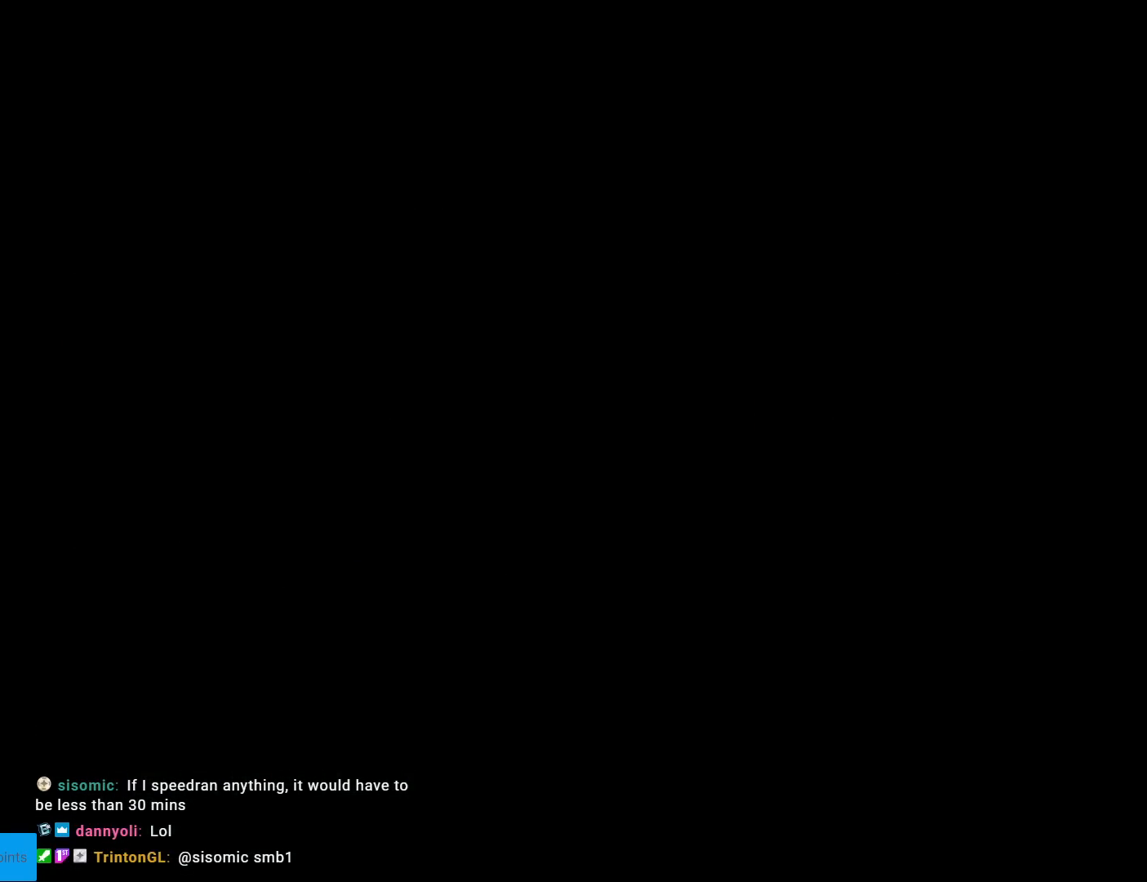
{"buttons": ["X", "DPAD_RIGHT"], "events": [[150, "DPAD_RIGHT", "down"]]}
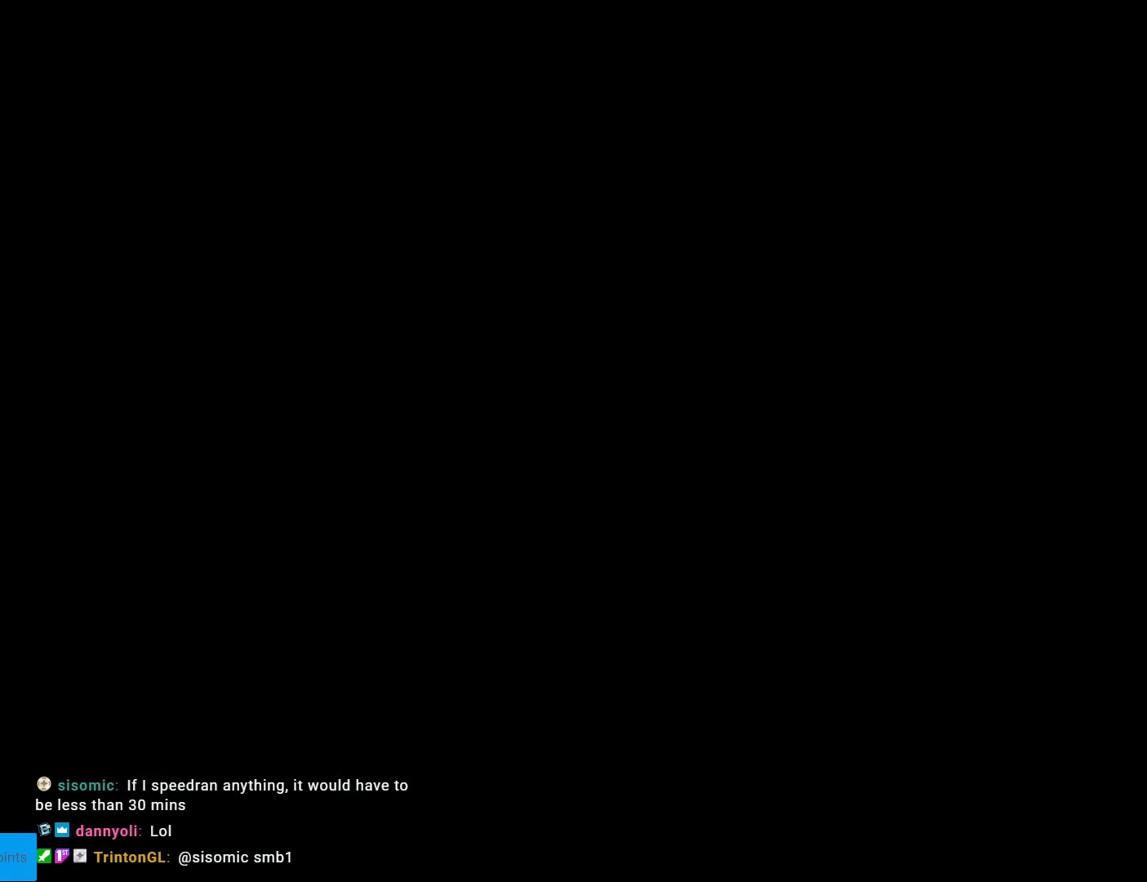
{"buttons": ["X", "DPAD_RIGHT"], "events": []}
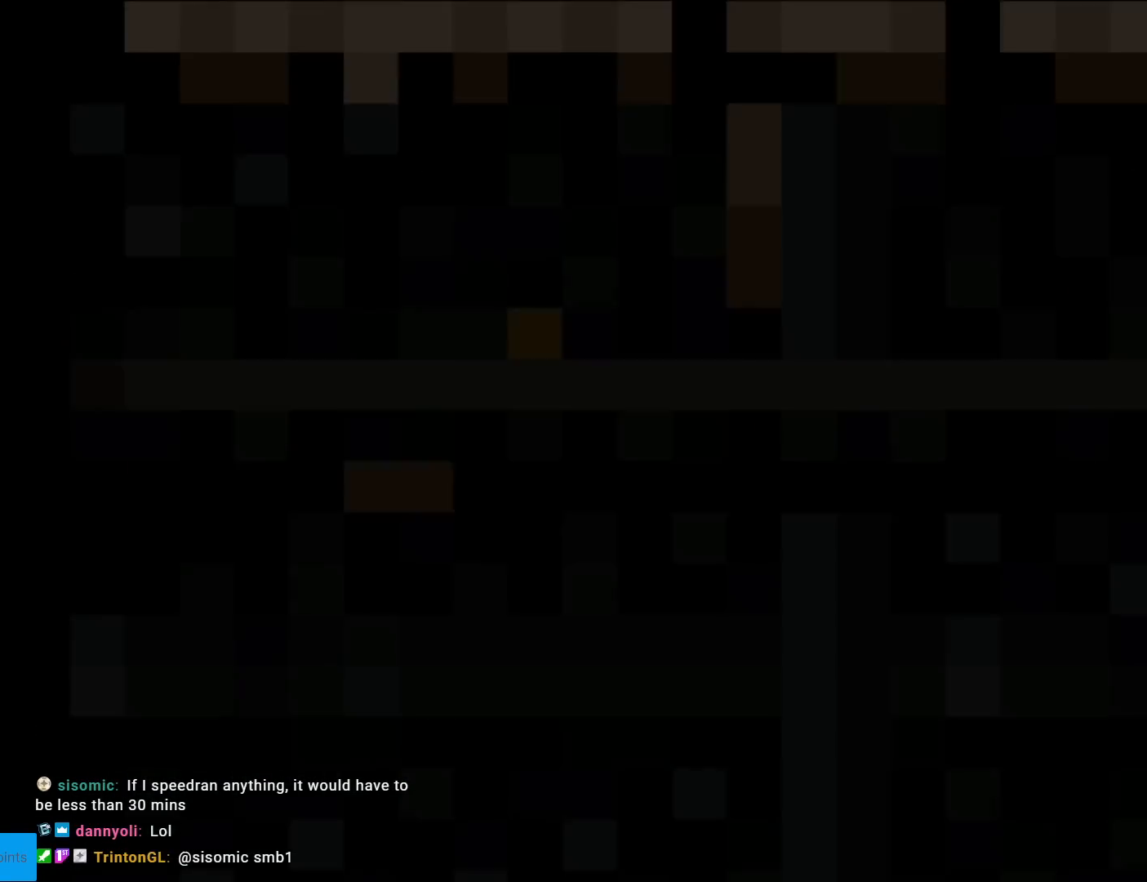
{"buttons": ["X", "DPAD_RIGHT"], "events": [[367, "A", "down"], [367, "DPAD_RIGHT", "up"], [367, "L1", "down"], [384, "A", "up"], [384, "DPAD_RIGHT", "down"], [384, "L1", "up"]]}
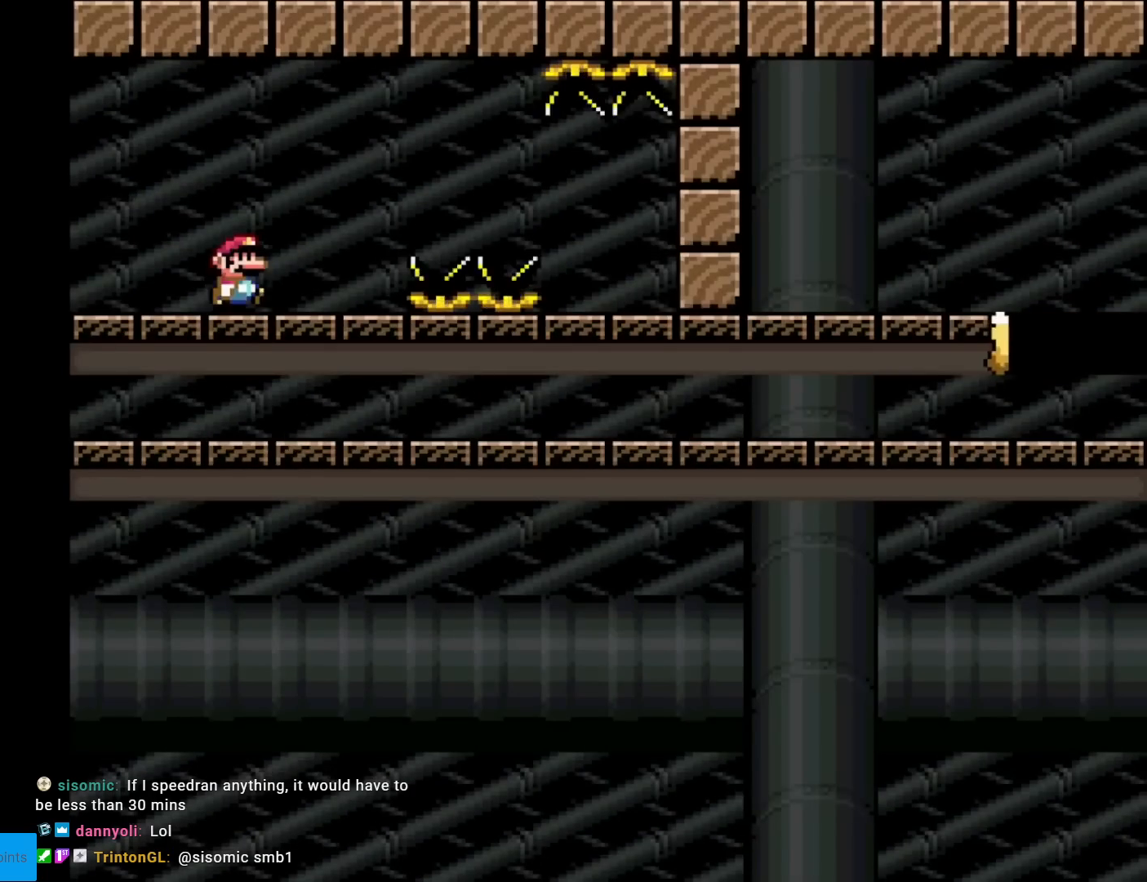
{"buttons": ["X", "DPAD_RIGHT"], "events": [[283, "A", "down"], [350, "A", "up"]]}
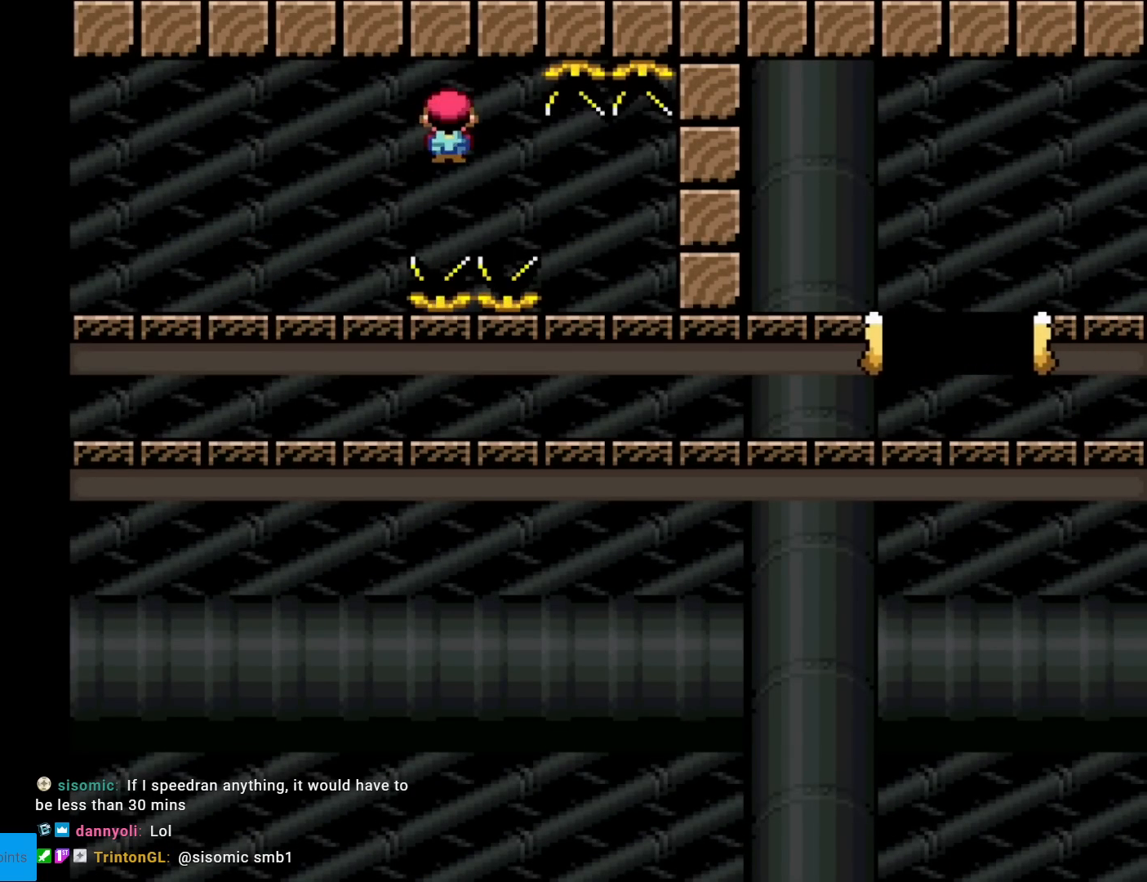
{"buttons": ["A", "X", "DPAD_RIGHT"], "events": [[50, "A", "down"]]}
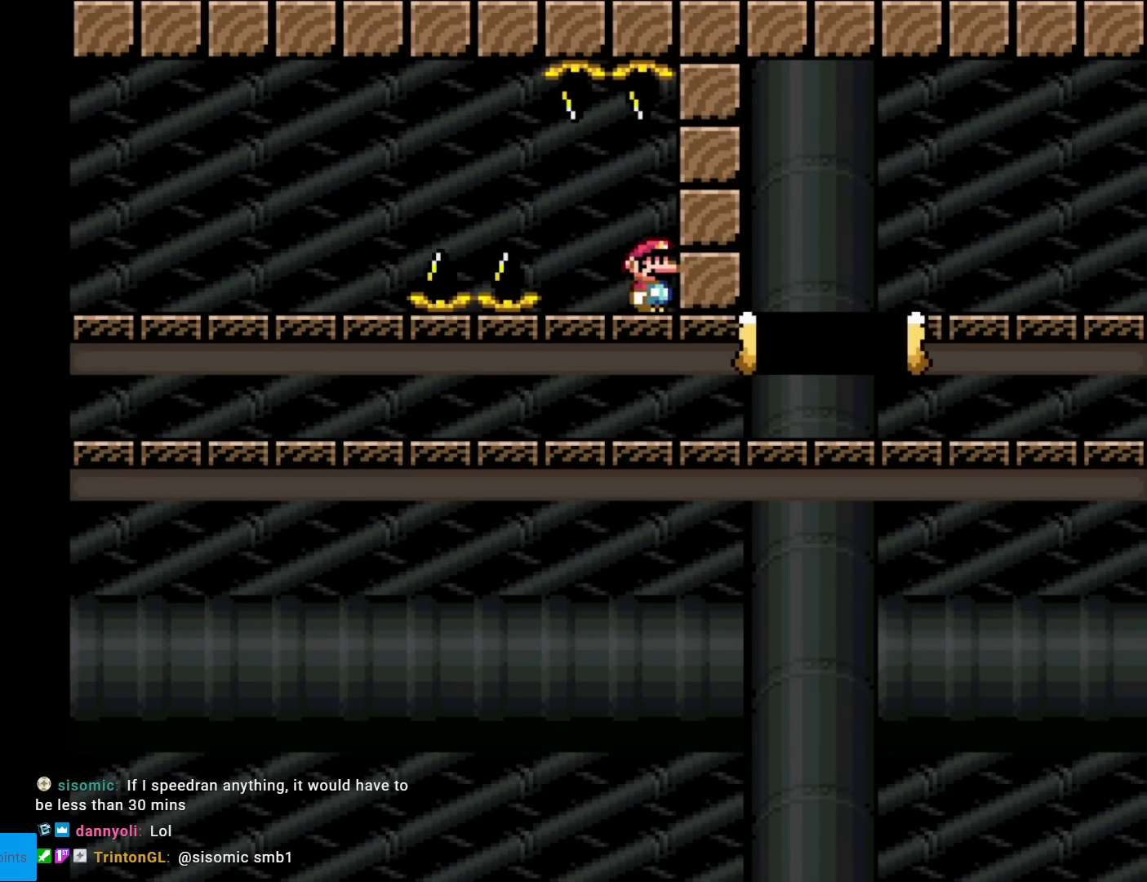
{"buttons": ["X", "DPAD_RIGHT"], "events": [[216, "A", "up"]]}
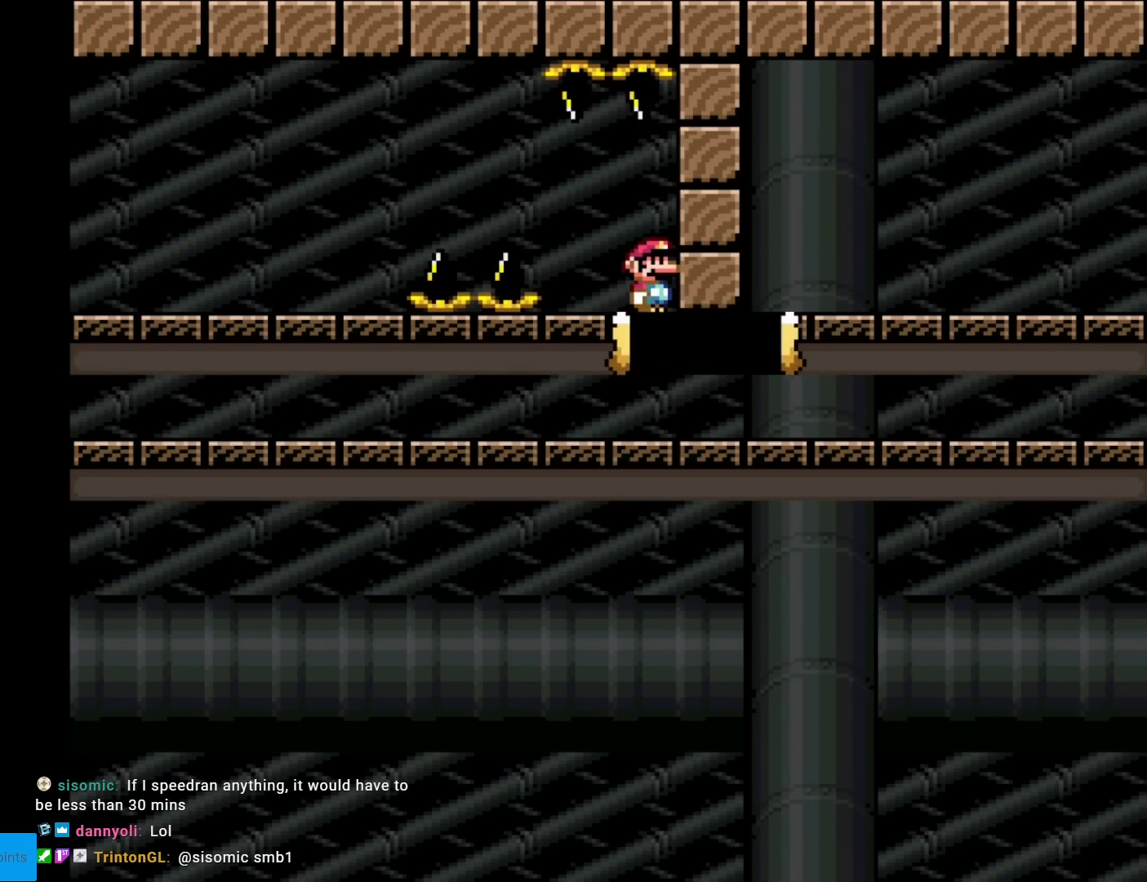
{"buttons": ["X", "DPAD_RIGHT"], "events": []}